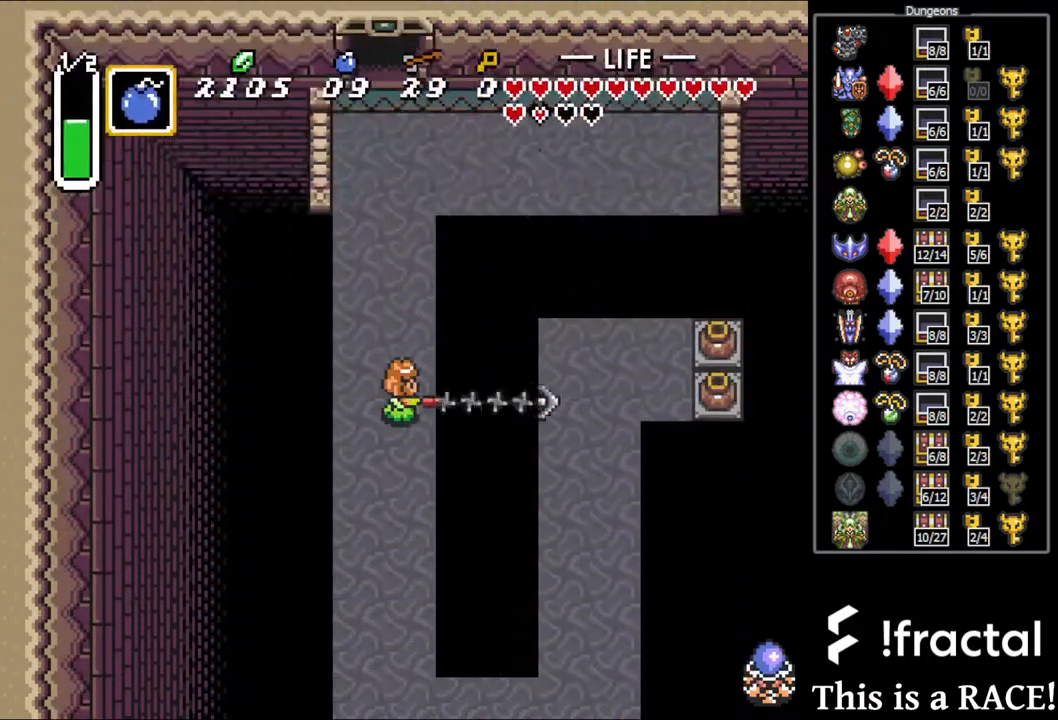
Gameplay with a controller (Nintendo layout); each line is a JSON object with the inputs held at the frame after it. "events" lists button and stick changes between this image and that frame as [ms after this image, input, new state], when the widget could be followed in between. Not read: A B L3 R3 X Y other_buttons.
{"buttons": [], "events": []}
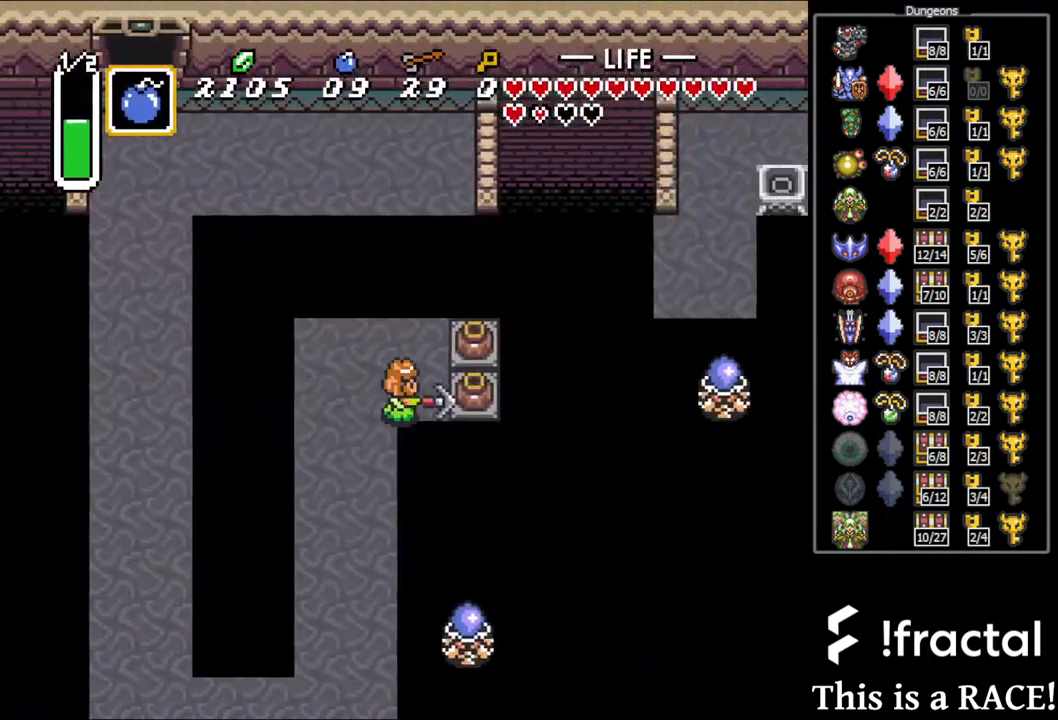
{"buttons": [], "events": []}
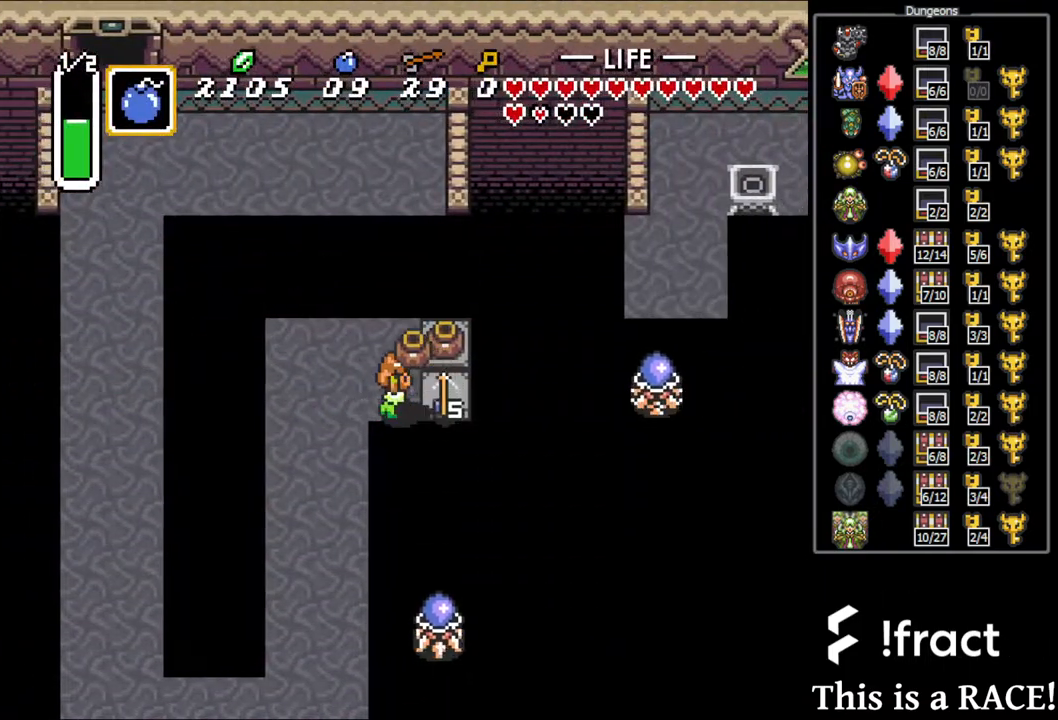
{"buttons": [], "events": [[133, "DPAD_DOWN", "down"], [200, "DPAD_DOWN", "up"], [333, "DPAD_UP", "down"], [483, "DPAD_UP", "up"]]}
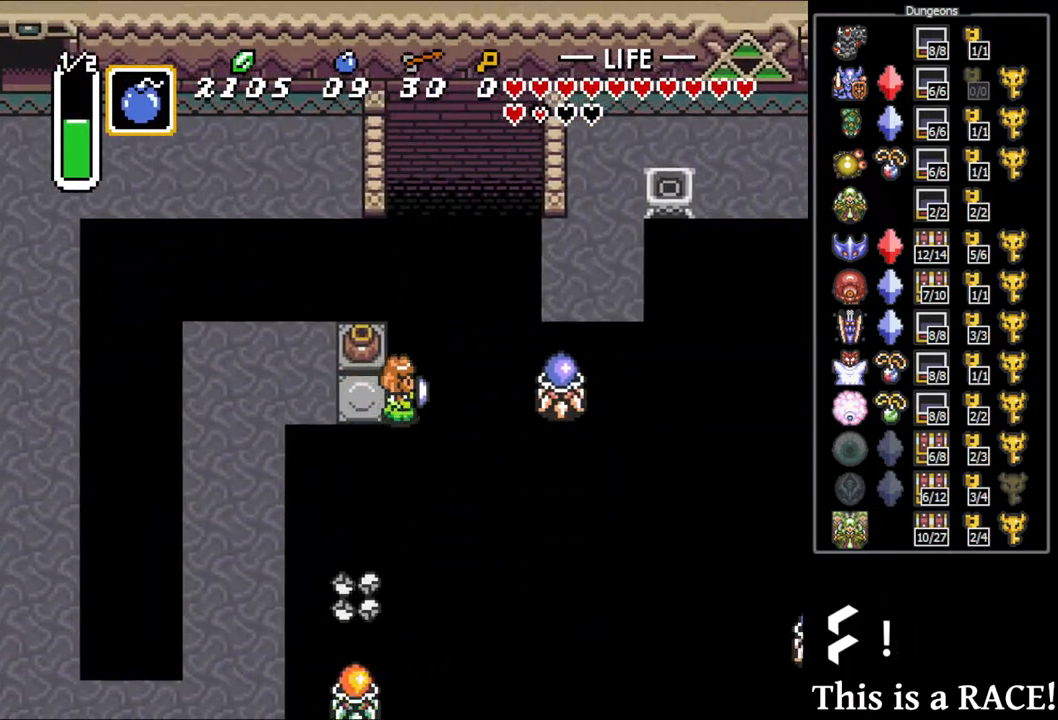
{"buttons": [], "events": []}
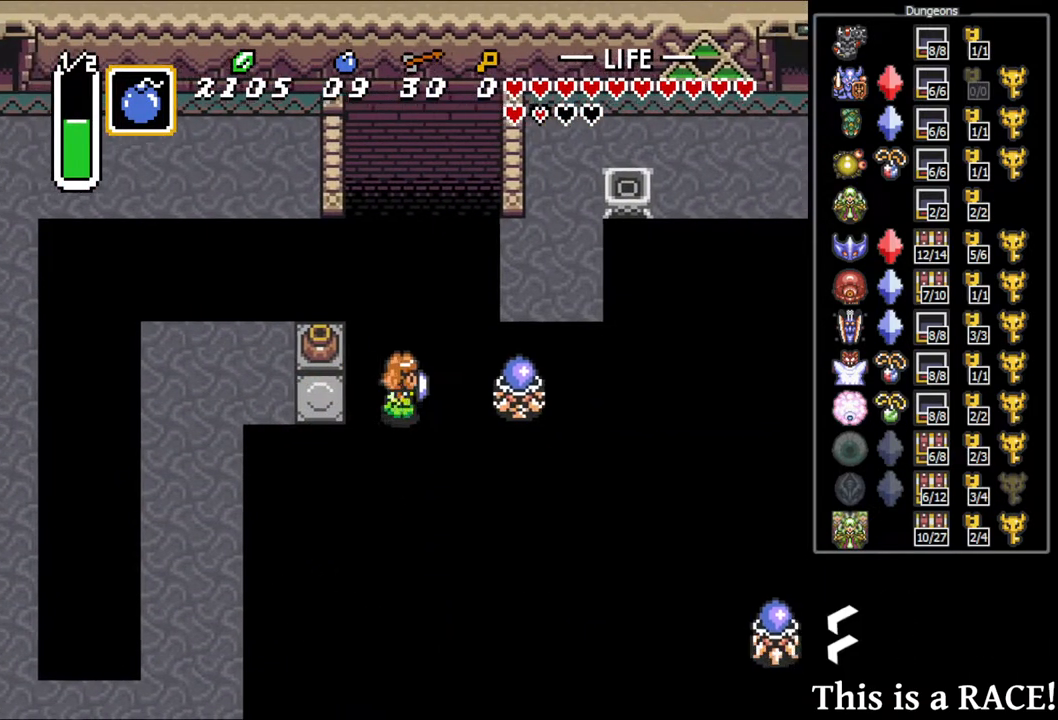
{"buttons": [], "events": [[17, "DPAD_LEFT", "down"], [83, "DPAD_LEFT", "up"], [267, "DPAD_UP", "down"], [367, "DPAD_UP", "up"]]}
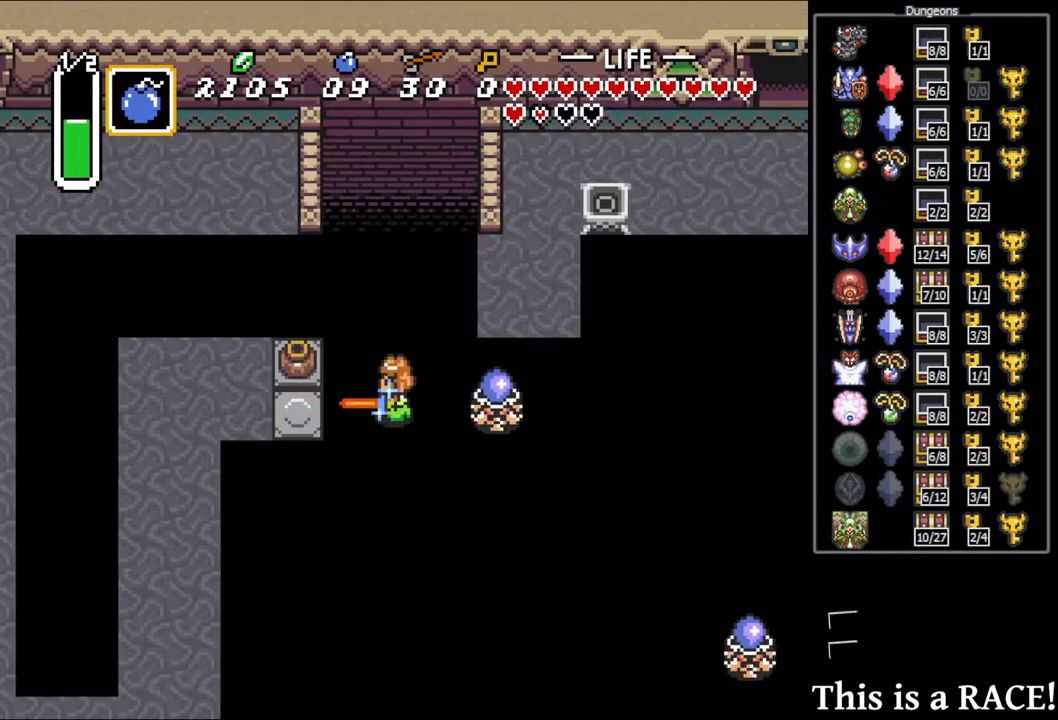
{"buttons": [], "events": []}
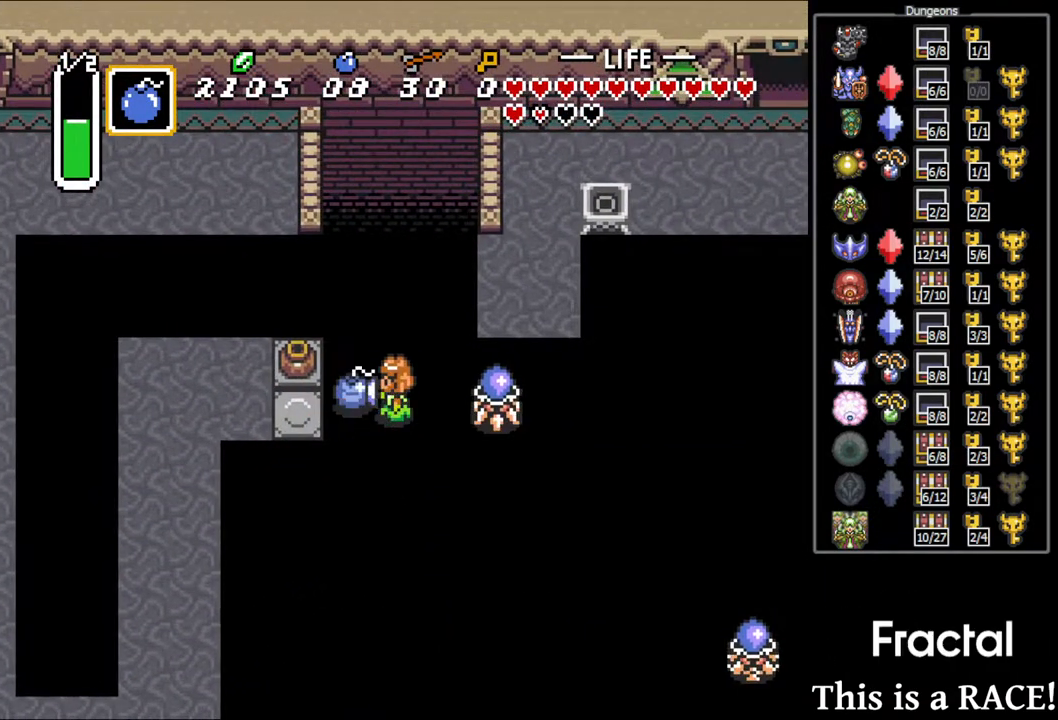
{"buttons": [], "events": []}
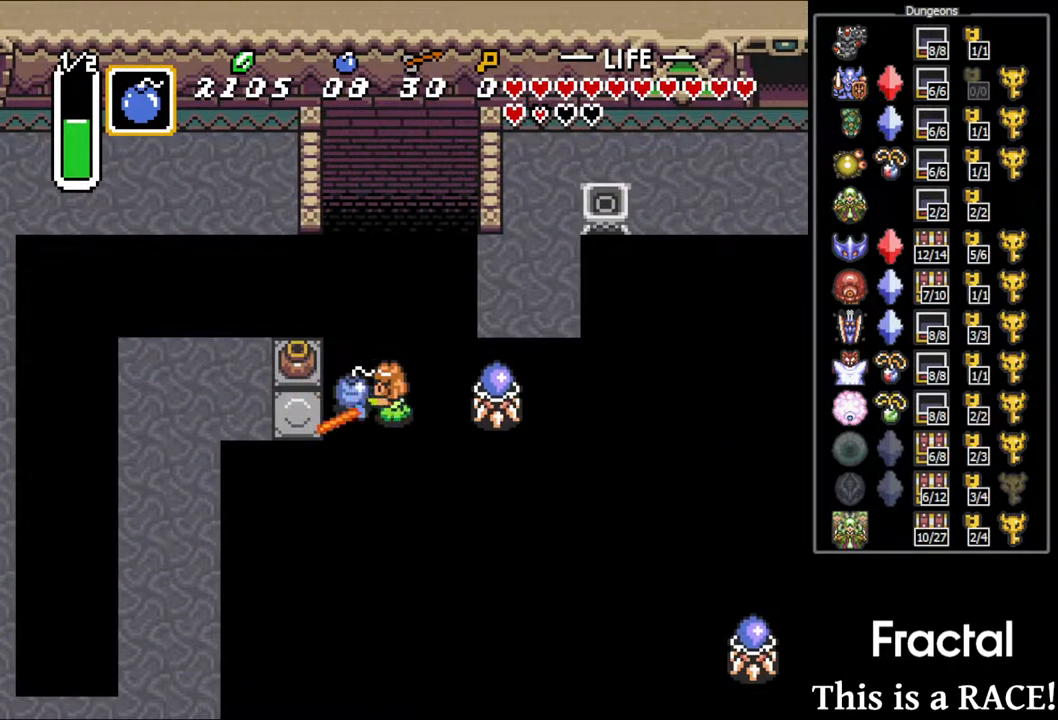
{"buttons": [], "events": []}
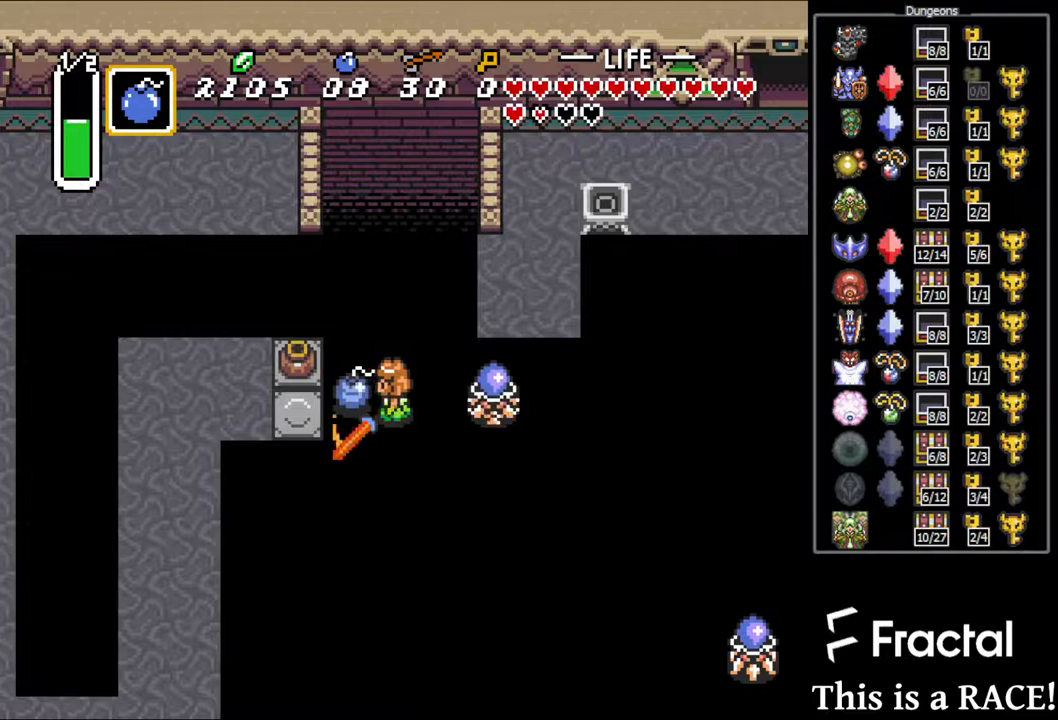
{"buttons": [], "events": []}
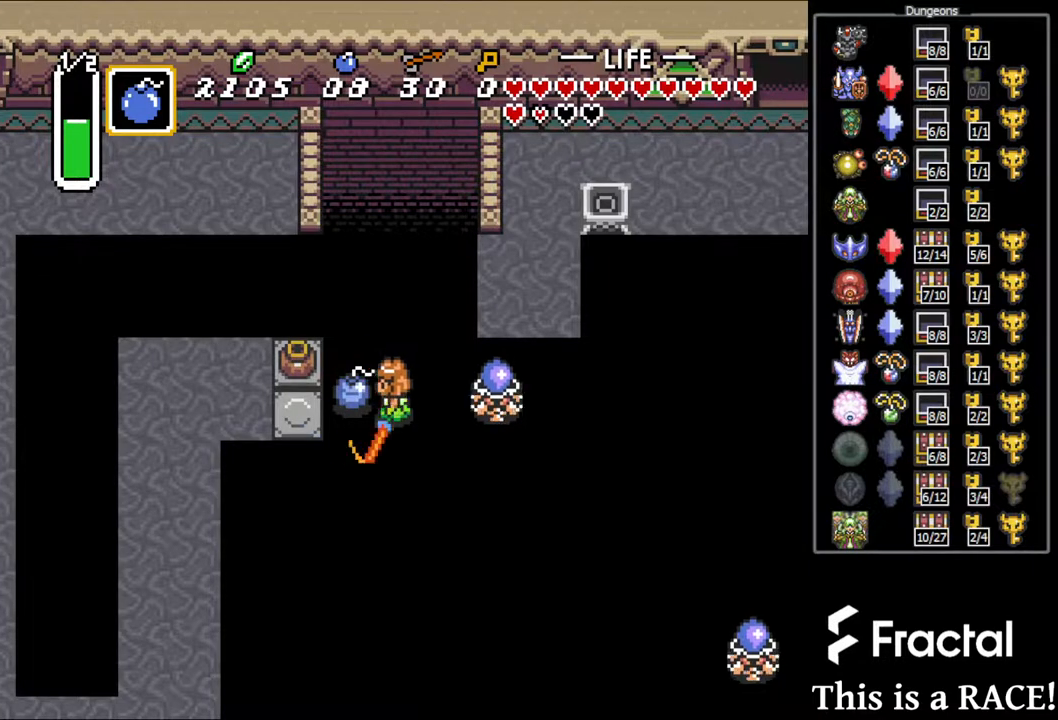
{"buttons": [], "events": []}
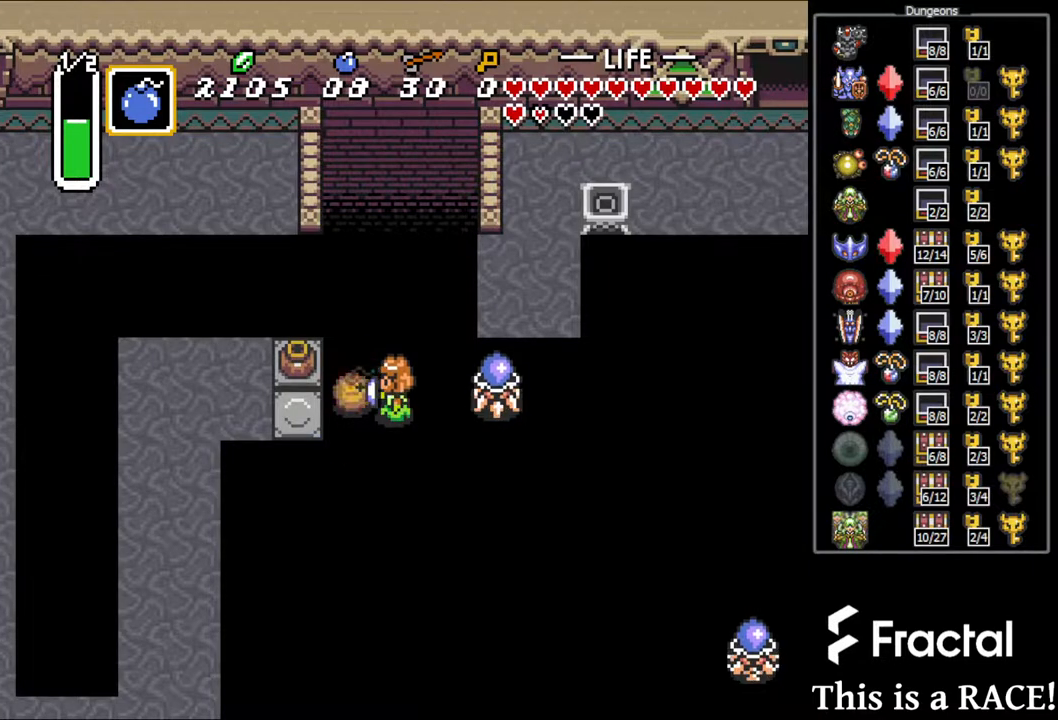
{"buttons": [], "events": []}
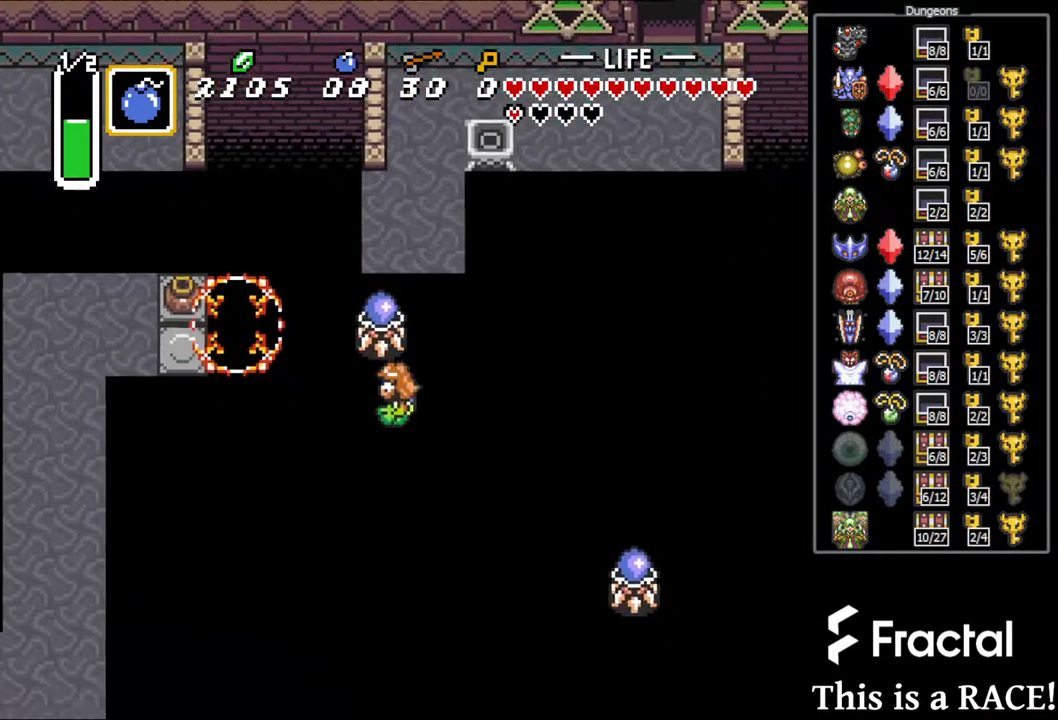
{"buttons": ["DPAD_UP"], "events": [[33, "DPAD_LEFT", "down"], [33, "DPAD_UP", "down"], [500, "DPAD_LEFT", "up"]]}
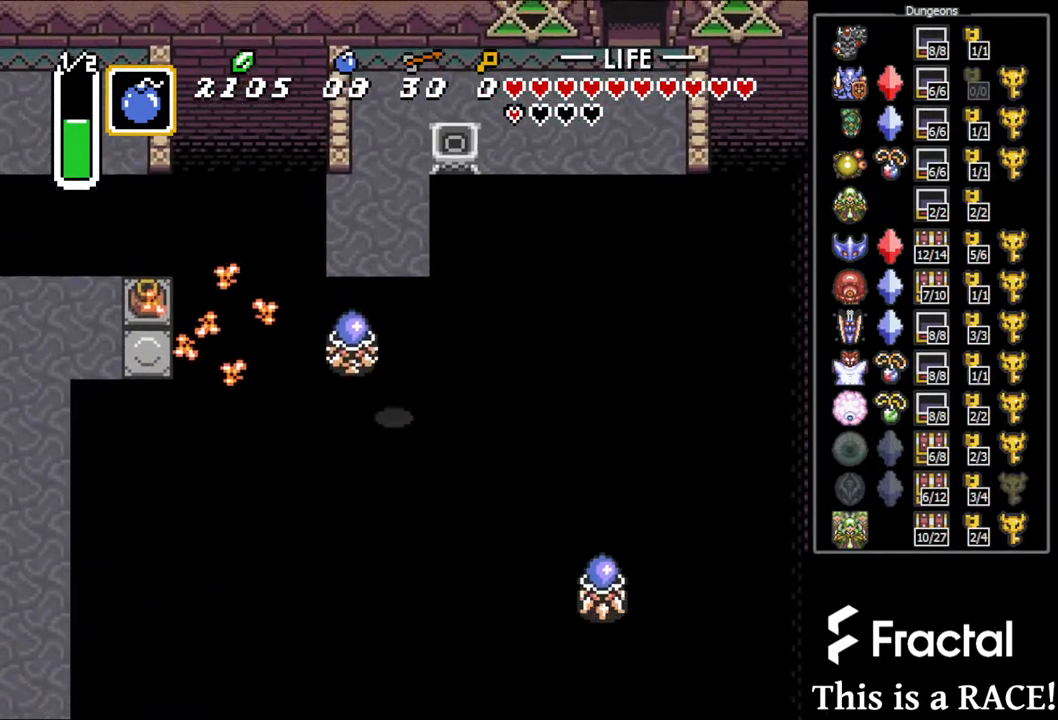
{"buttons": ["DPAD_UP"], "events": []}
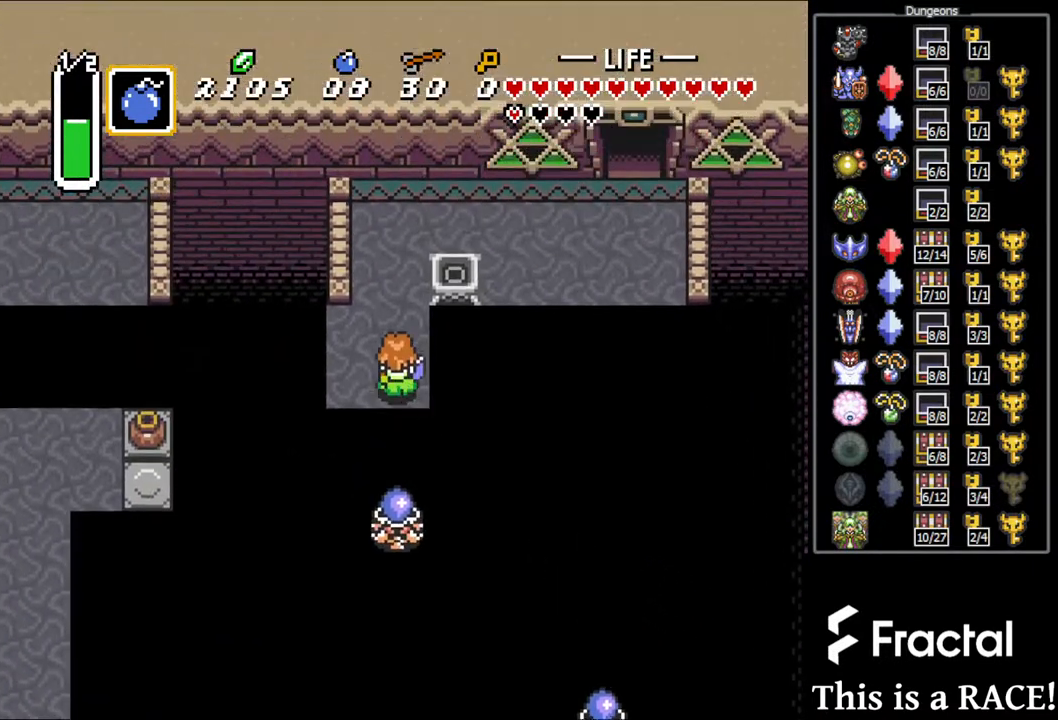
{"buttons": ["DPAD_UP"], "events": []}
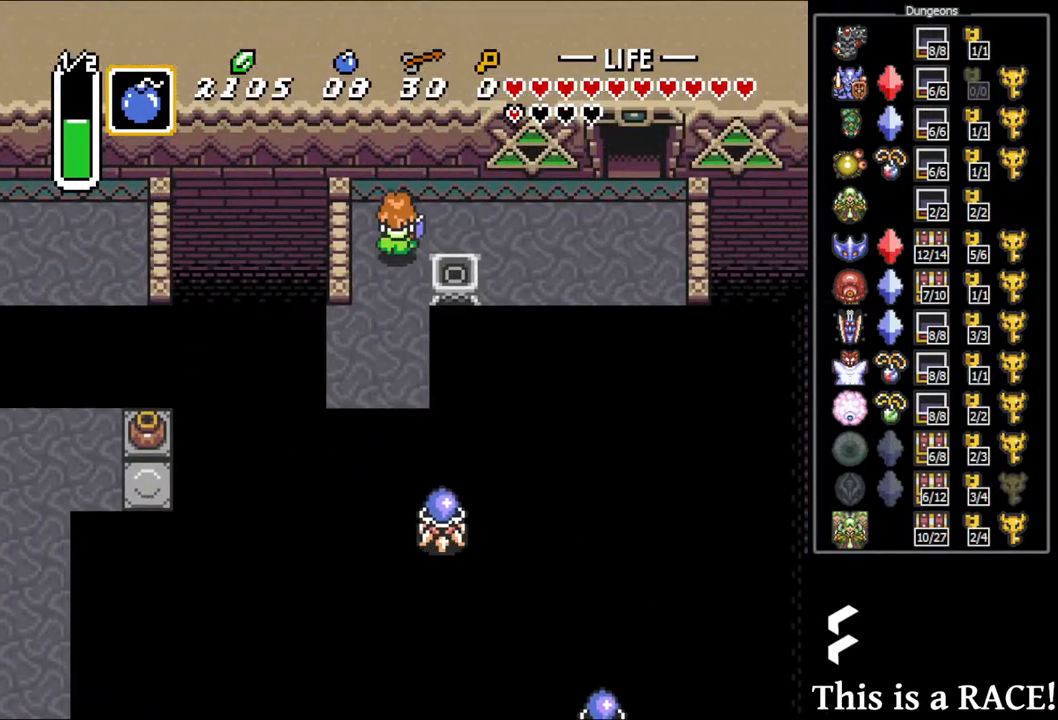
{"buttons": [], "events": [[117, "DPAD_UP", "up"]]}
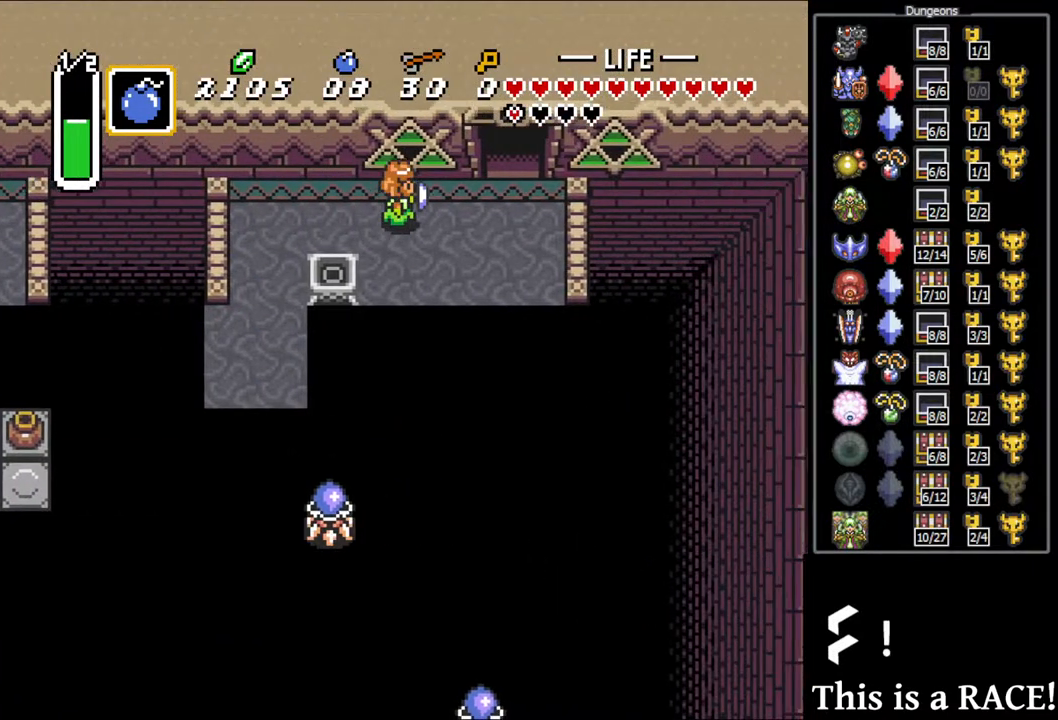
{"buttons": ["DPAD_UP"], "events": [[367, "DPAD_UP", "down"]]}
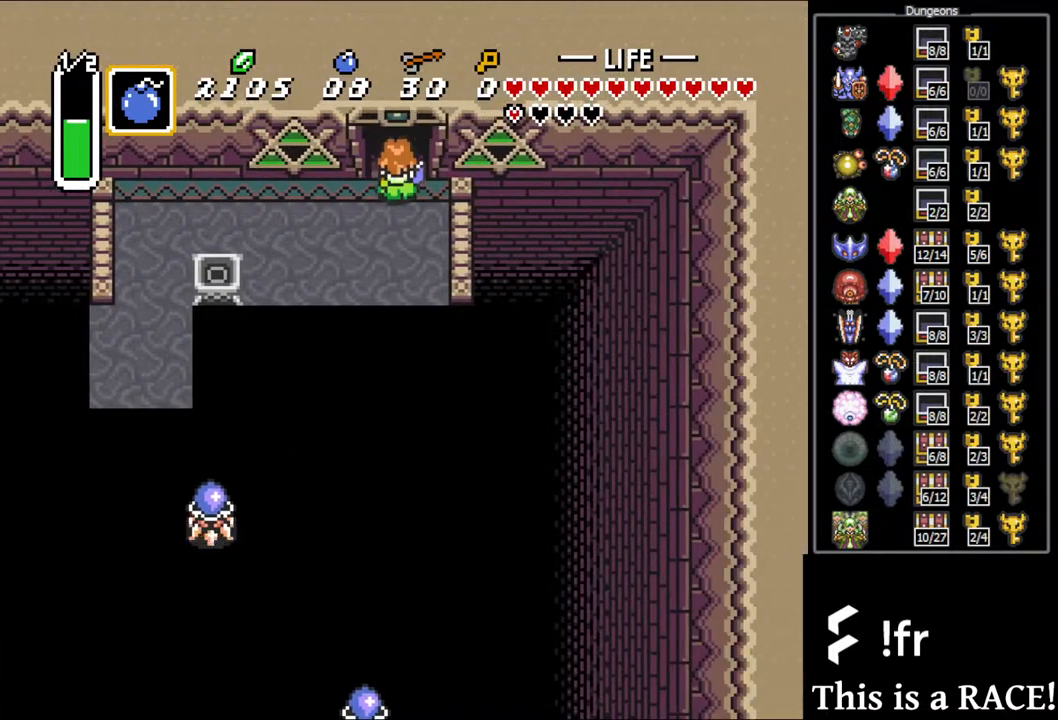
{"buttons": ["DPAD_UP"], "events": []}
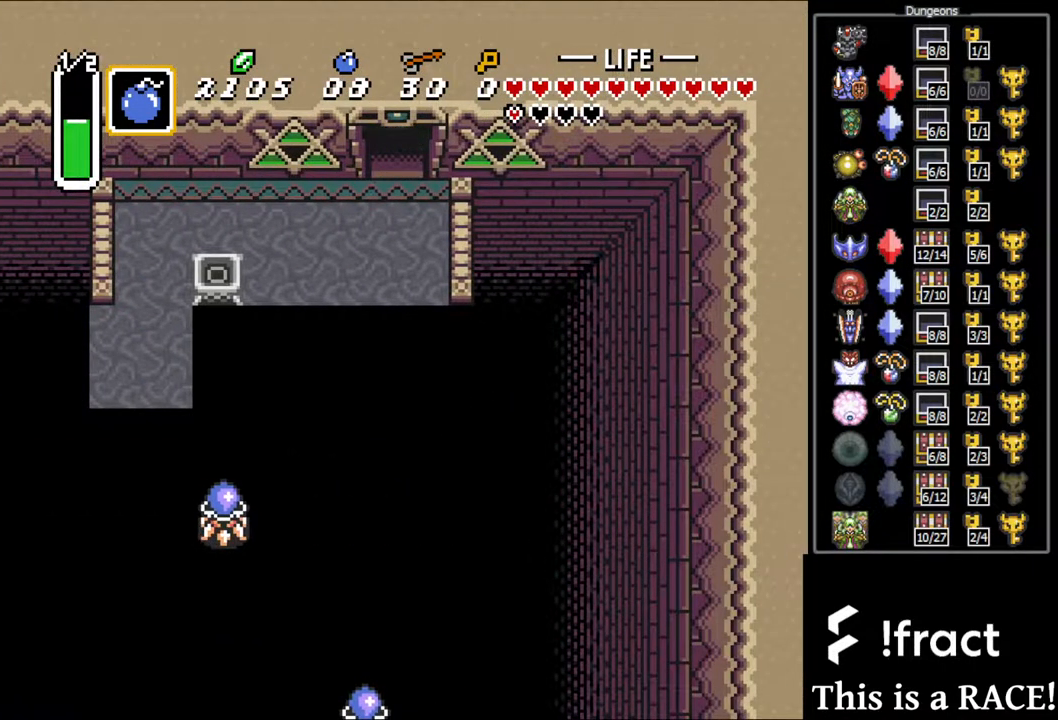
{"buttons": ["DPAD_UP"], "events": []}
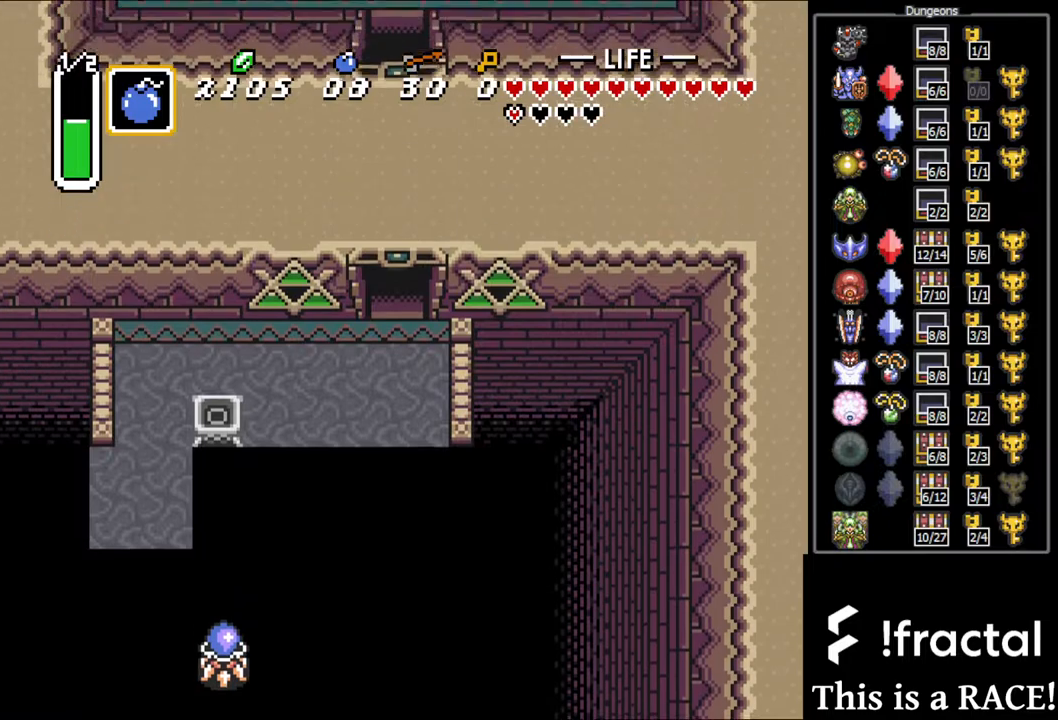
{"buttons": ["DPAD_UP"], "events": []}
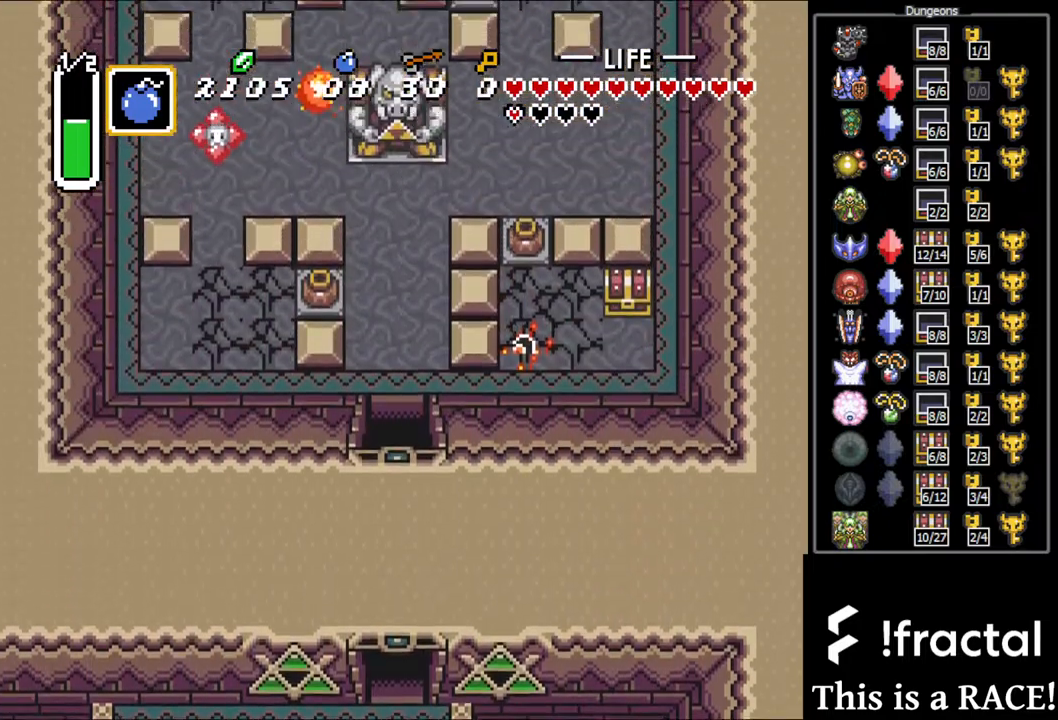
{"buttons": ["DPAD_UP"], "events": []}
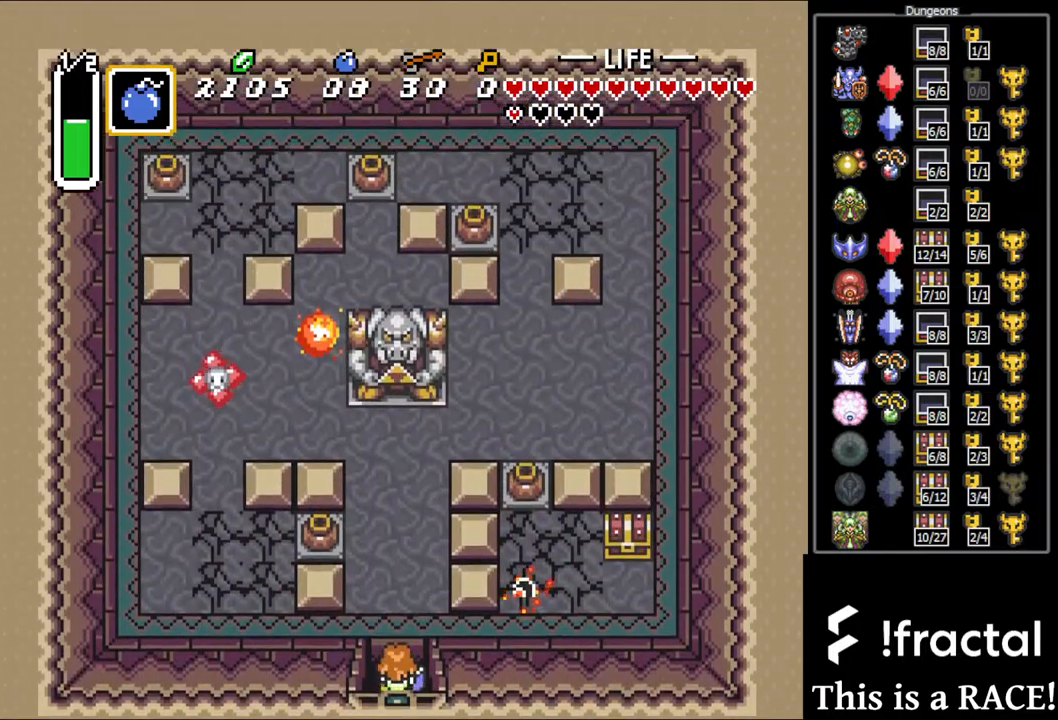
{"buttons": ["DPAD_UP"], "events": []}
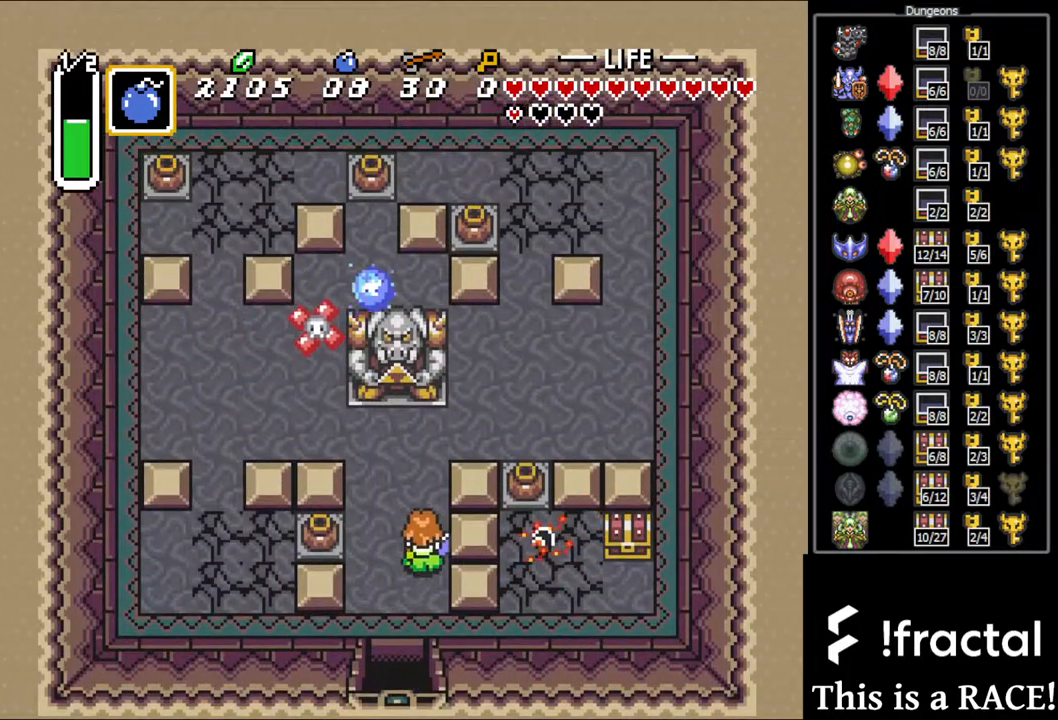
{"buttons": [], "events": [[367, "DPAD_UP", "up"]]}
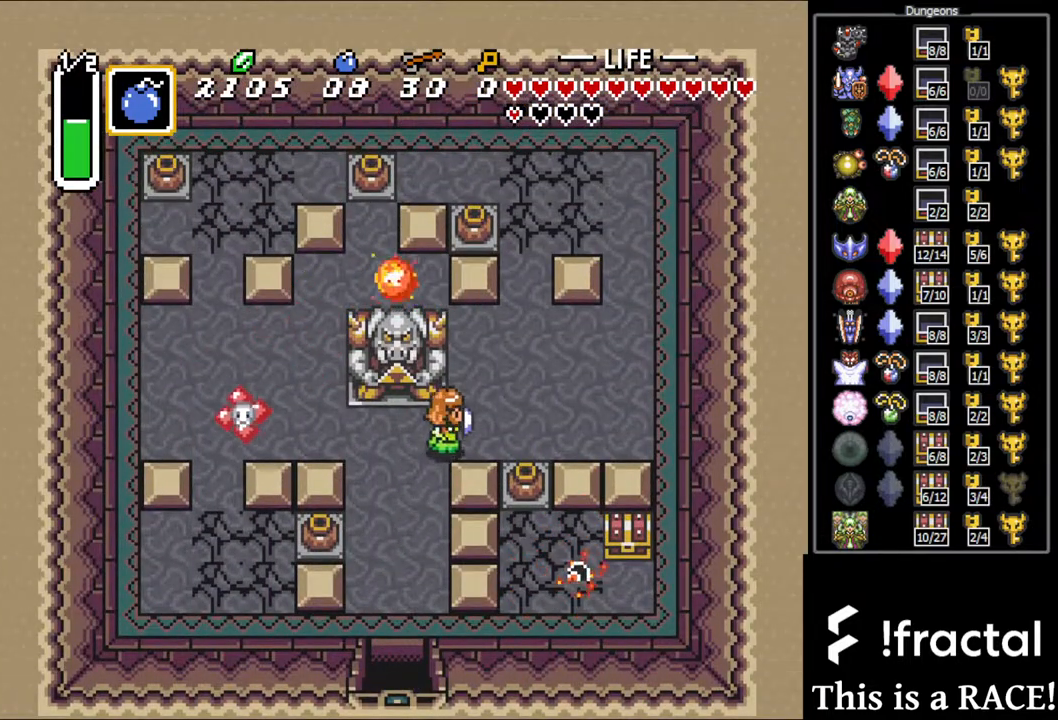
{"buttons": [], "events": [[267, "DPAD_DOWN", "down"], [333, "DPAD_DOWN", "up"]]}
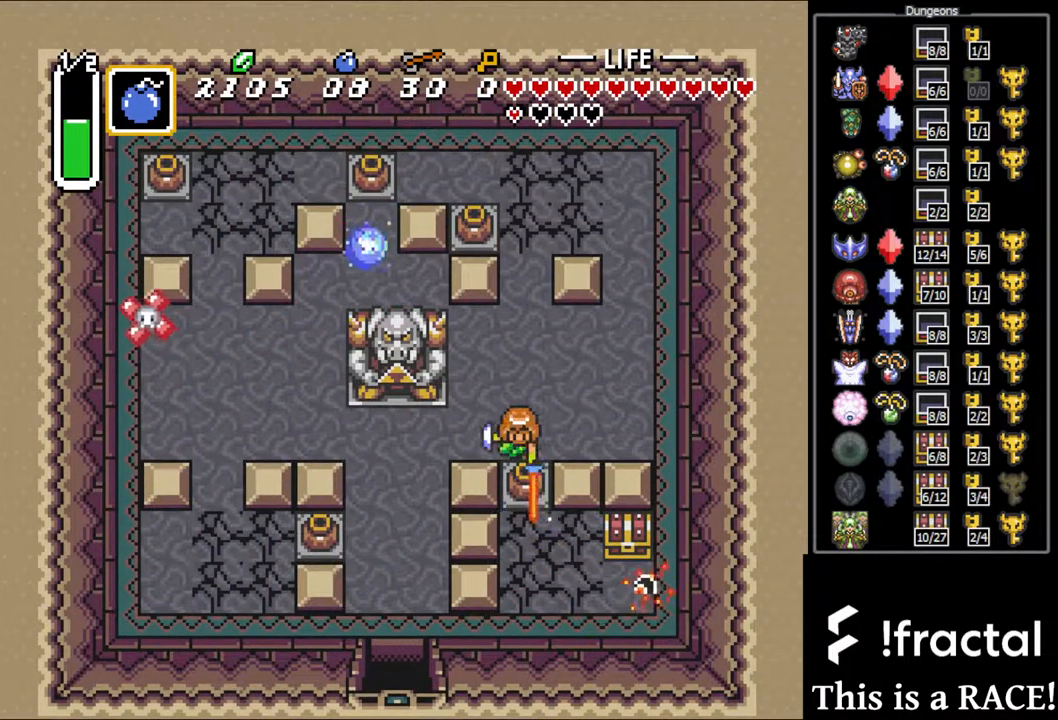
{"buttons": [], "events": []}
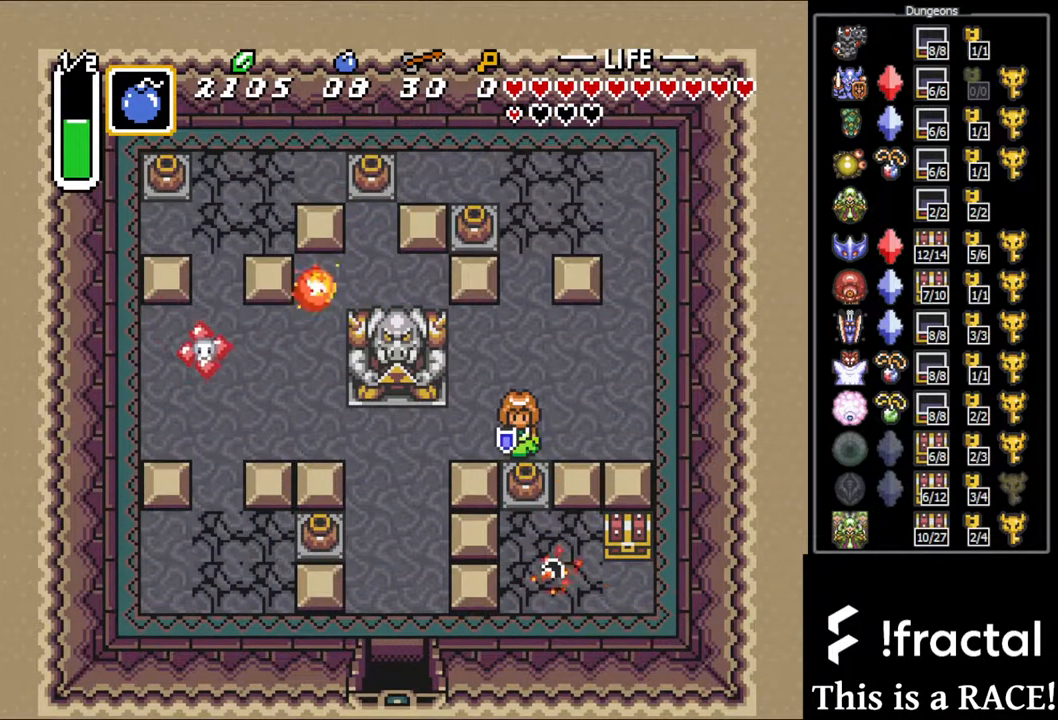
{"buttons": [], "events": []}
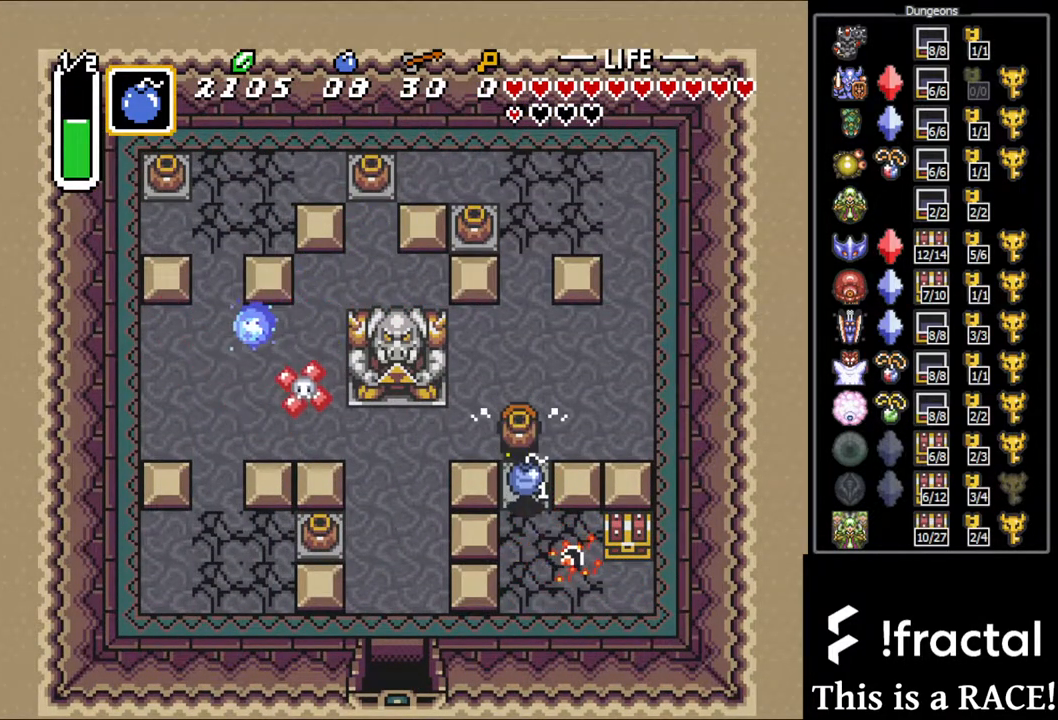
{"buttons": ["DPAD_LEFT"], "events": [[467, "DPAD_LEFT", "down"]]}
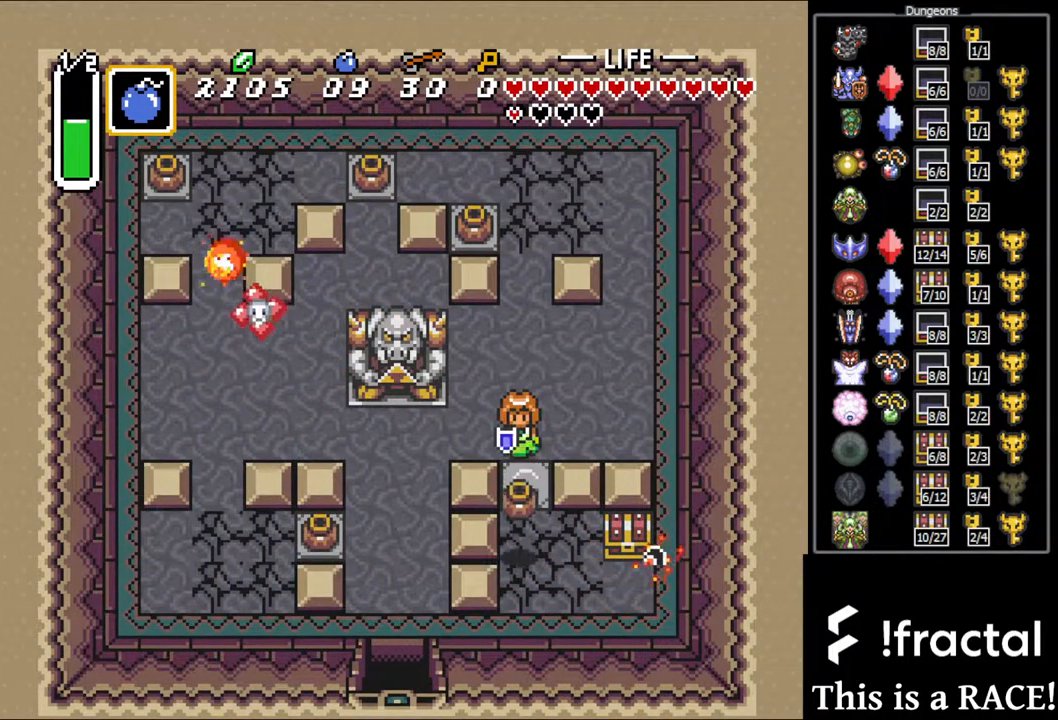
{"buttons": [], "events": [[183, "DPAD_LEFT", "up"]]}
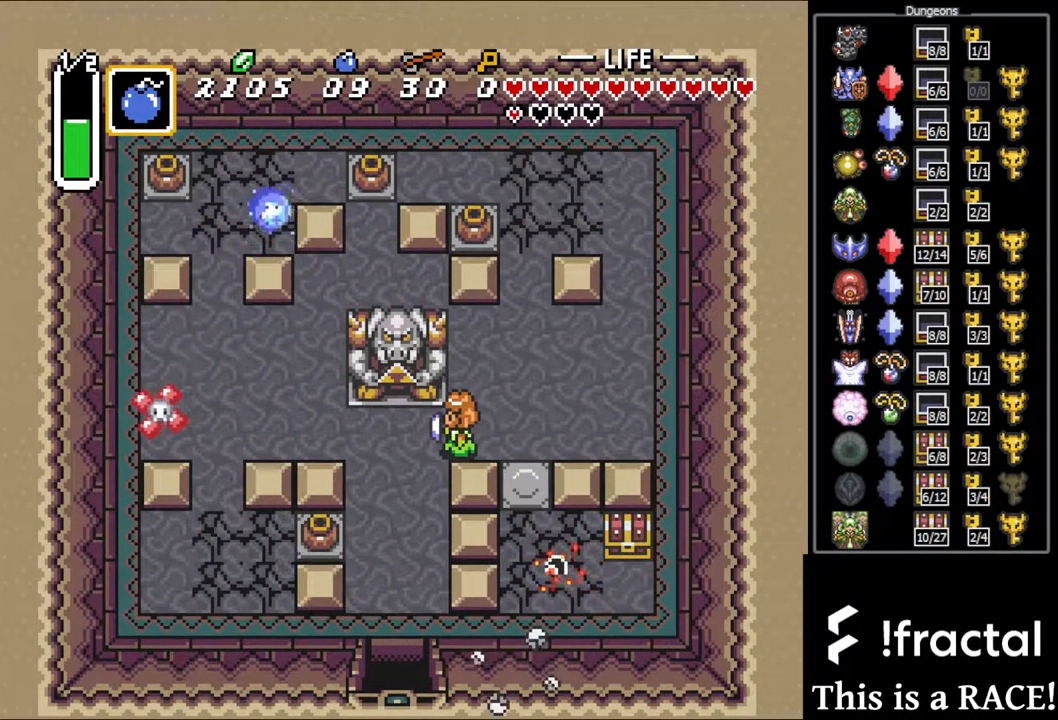
{"buttons": [], "events": []}
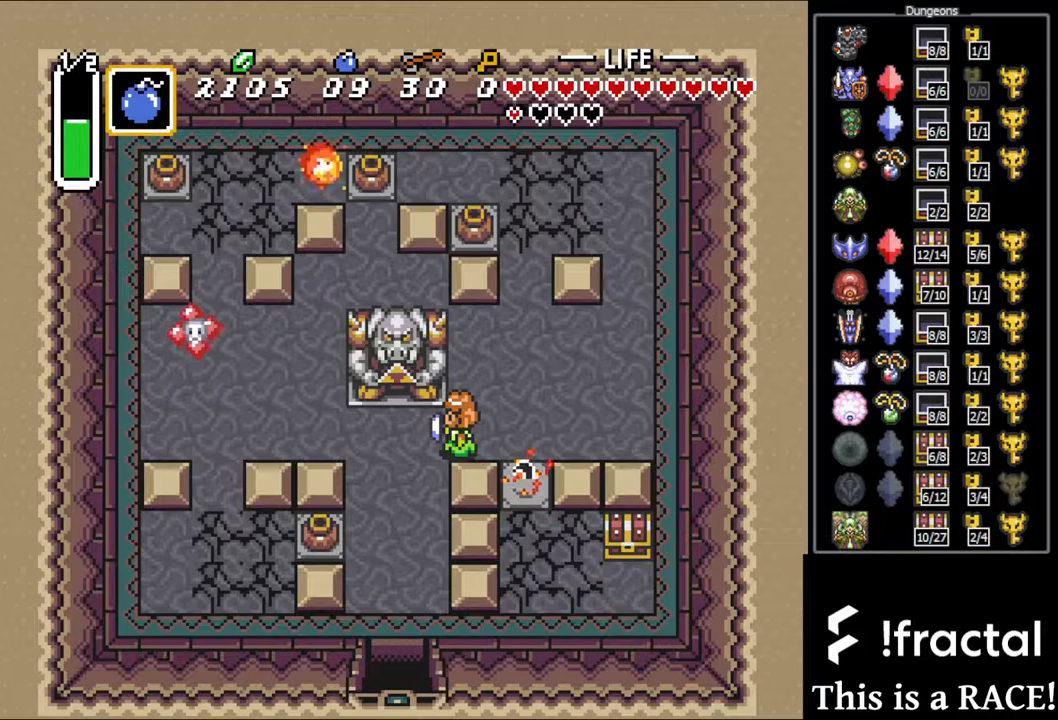
{"buttons": ["DPAD_DOWN"], "events": [[467, "DPAD_DOWN", "down"]]}
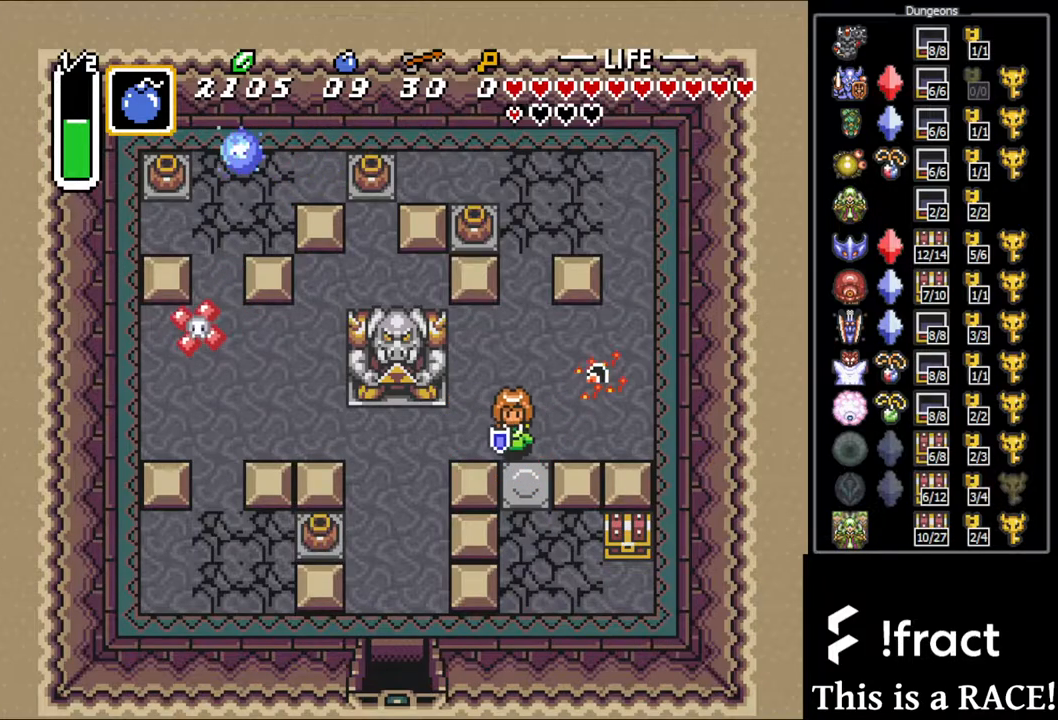
{"buttons": ["DPAD_DOWN"], "events": []}